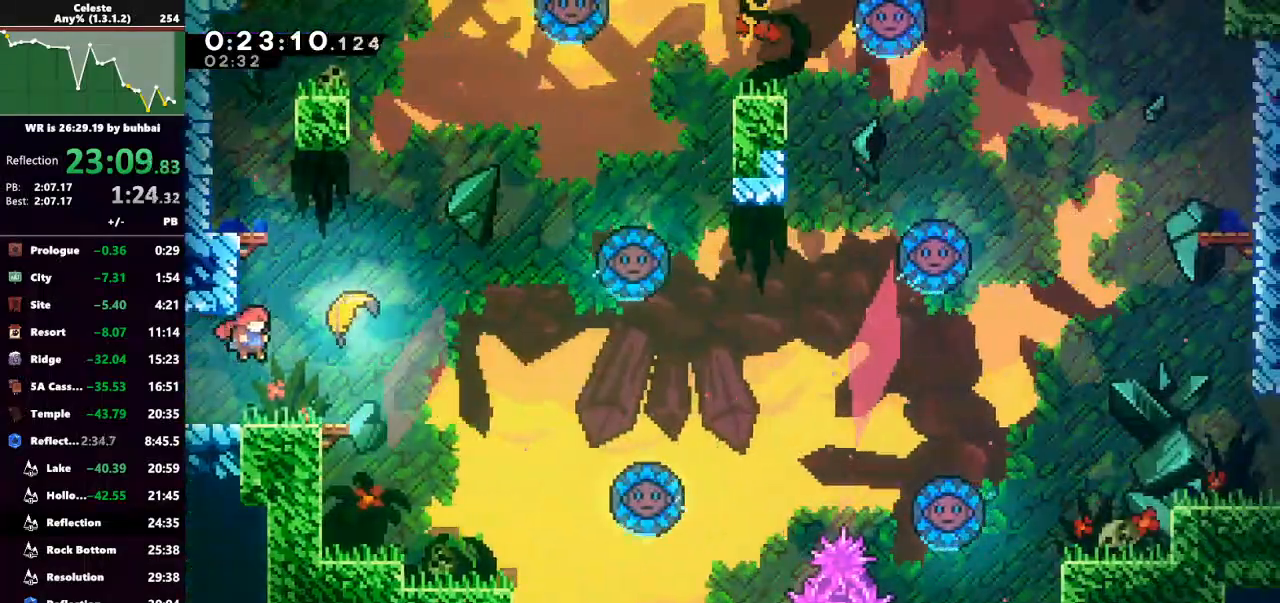
Gameplay with keyboard; each line is a JSON object with the keys held at the frame after it. "events" lists presses ("down") and releases ("up") of "back", "dash", "demo", "down", "grab", "jump", "jump2", "left", "right", "talk" and "up" between this image and that frame as [ms after this image, input, new state], when the widget could be followed in between. No other keys are recorded. Mouse input is not recorded. Key names are as the overlay labels them; some are game actions (e.g. jump) rather than physical keys.
{"keys": ["right", "up"], "events": [[67, "up", "down"], [100, "dash", "down"], [200, "dash", "up"]]}
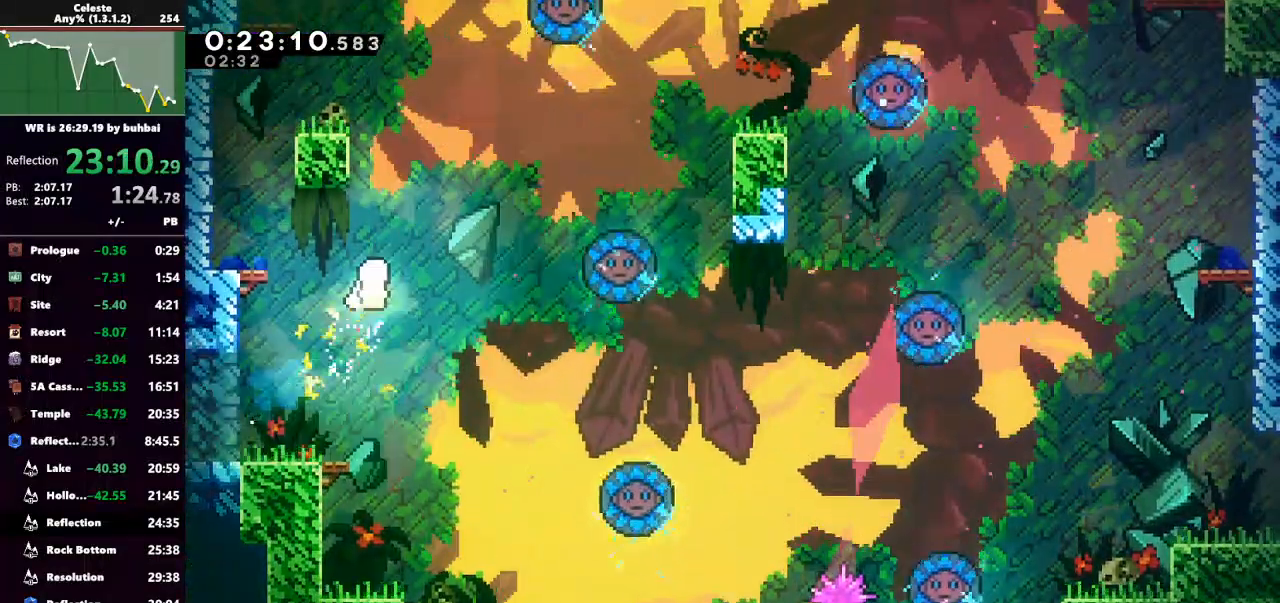
{"keys": ["right", "up"], "events": []}
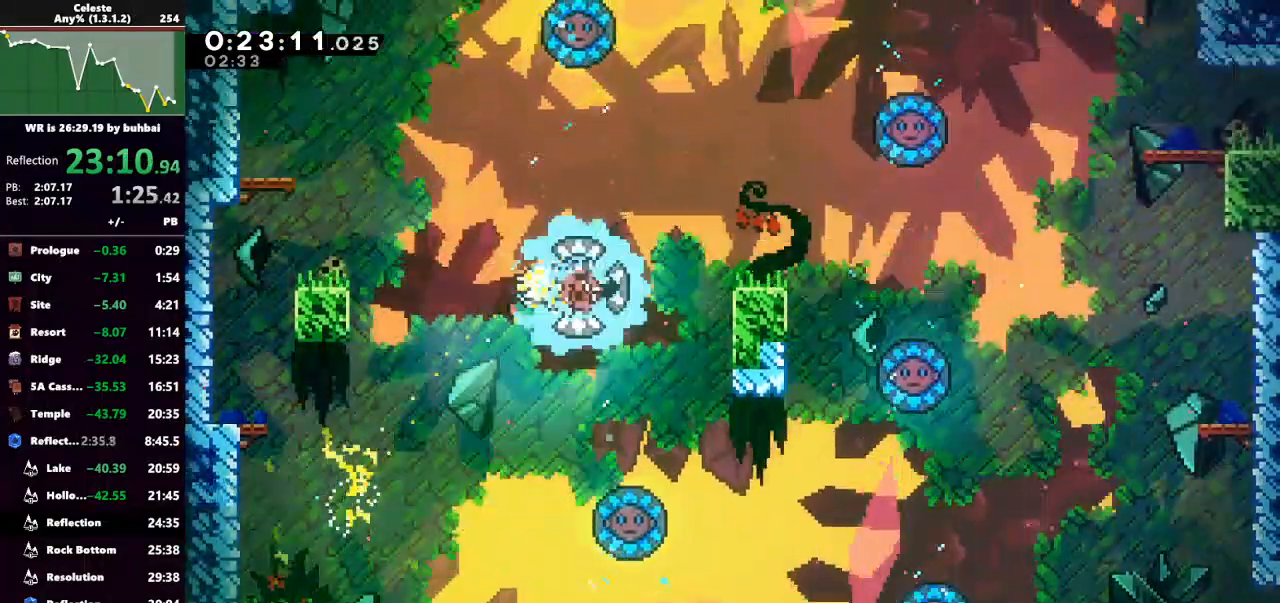
{"keys": ["right"], "events": [[133, "up", "up"], [267, "up", "down"], [367, "up", "up"]]}
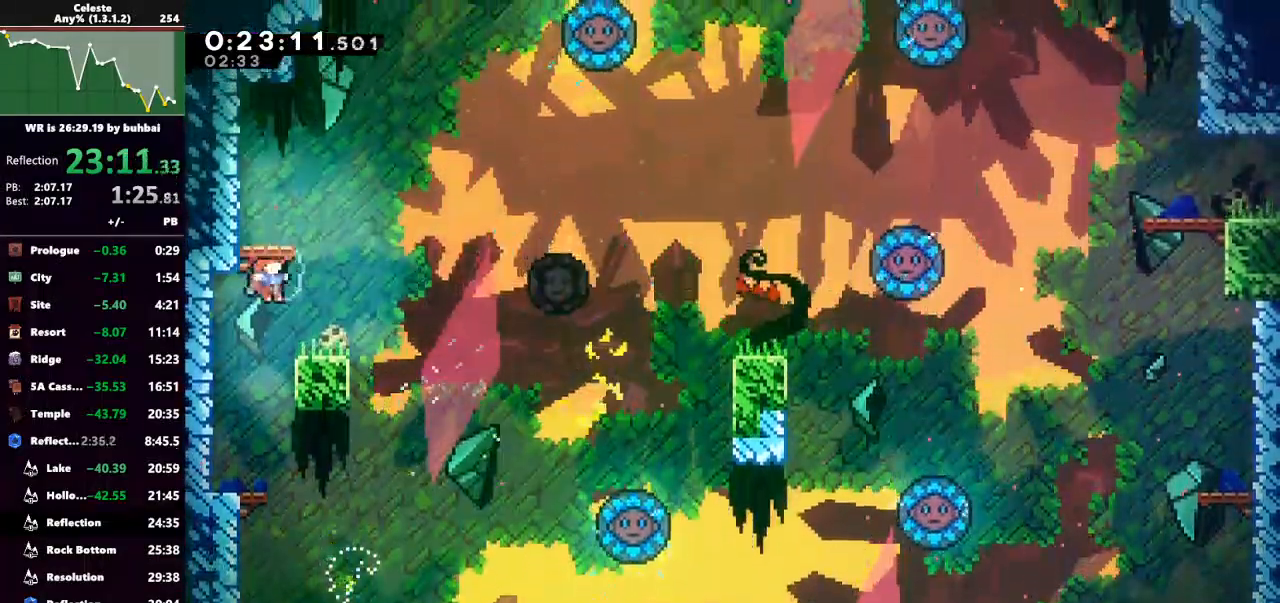
{"keys": ["grab", "jump", "right", "up"], "events": [[167, "up", "down"], [233, "grab", "down"], [233, "right", "up"], [233, "up", "up"], [300, "right", "down"], [300, "up", "down"], [400, "jump", "down"]]}
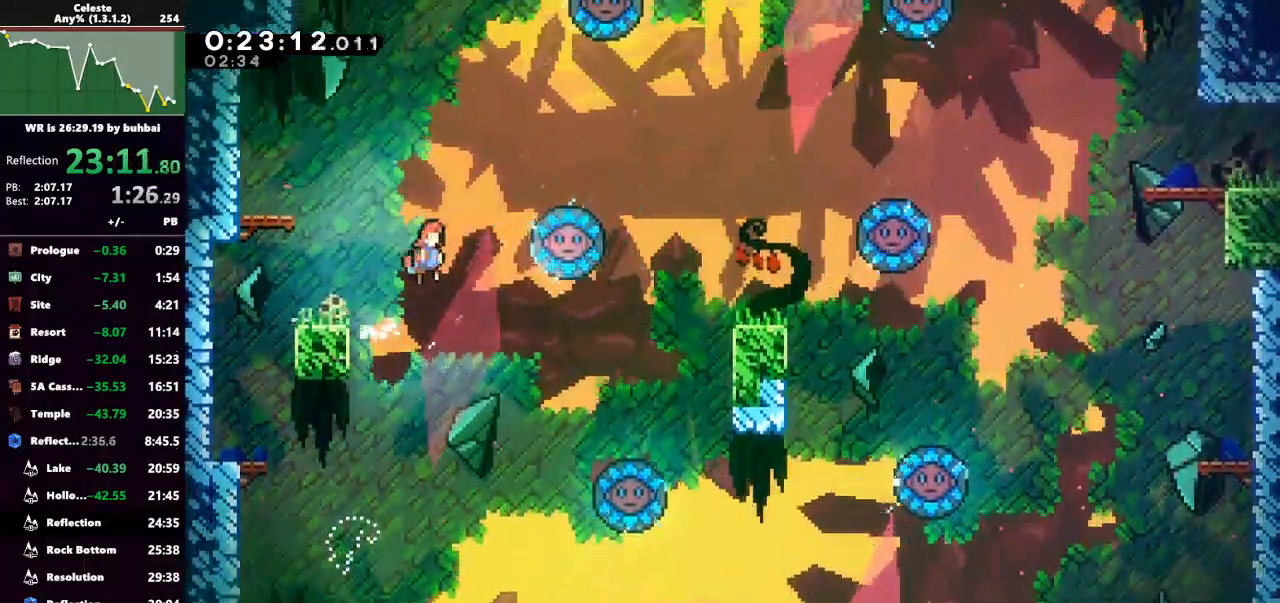
{"keys": ["right", "up"], "events": [[100, "jump", "up"], [267, "dash", "down"], [467, "dash", "up"], [500, "grab", "up"]]}
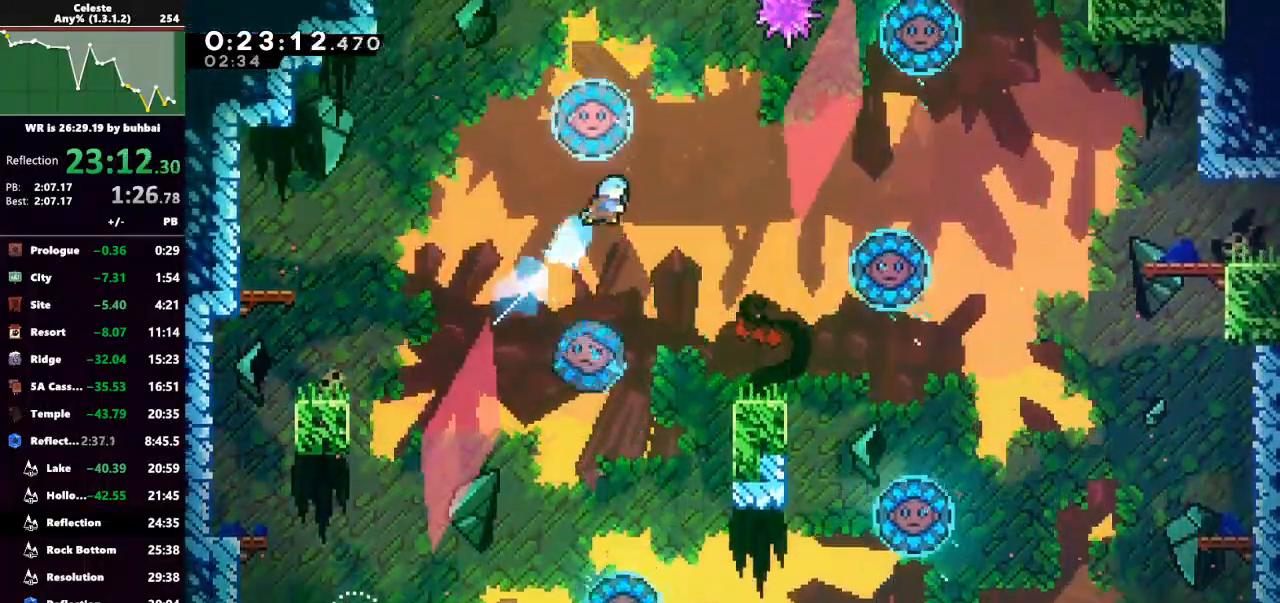
{"keys": [], "events": [[33, "up", "up"], [233, "right", "up"], [333, "right", "down"], [467, "right", "up"]]}
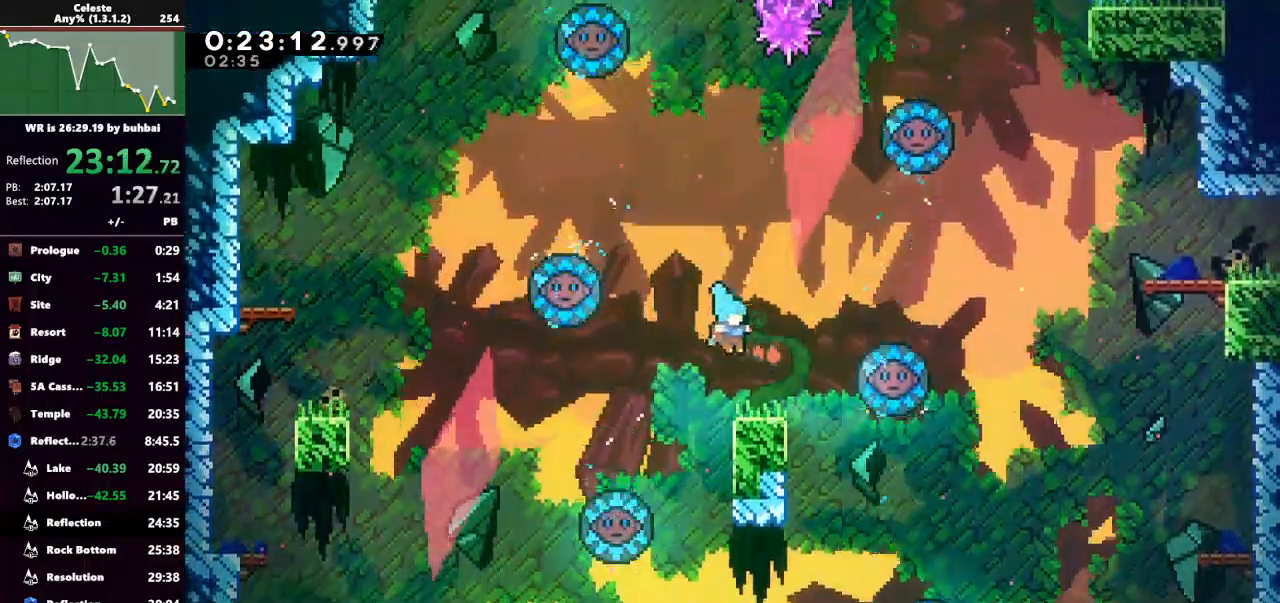
{"keys": [], "events": [[167, "right", "down"], [200, "right", "up"]]}
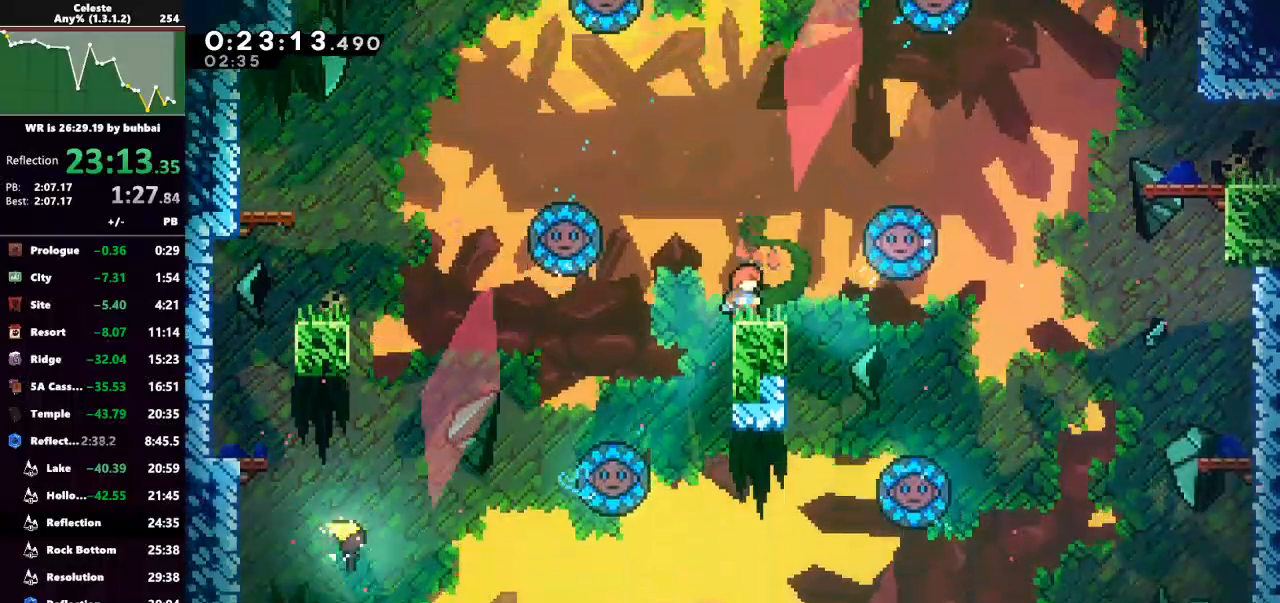
{"keys": ["jump", "right", "up"], "events": [[467, "right", "down"], [500, "jump", "down"], [500, "up", "down"]]}
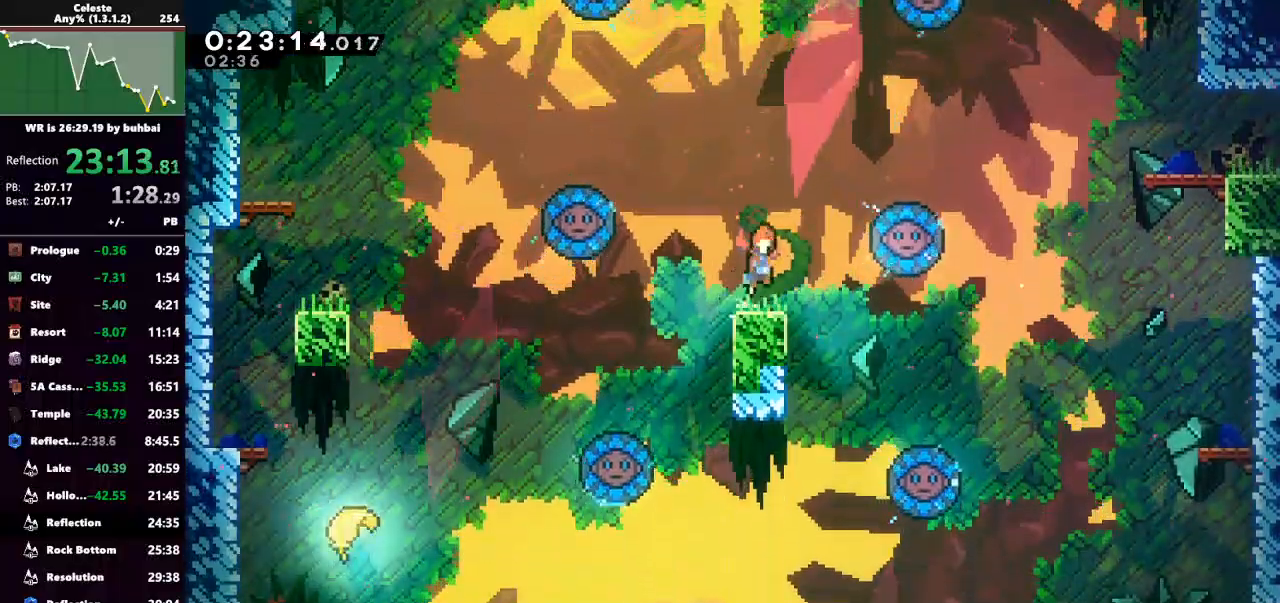
{"keys": ["jump", "right", "up"], "events": []}
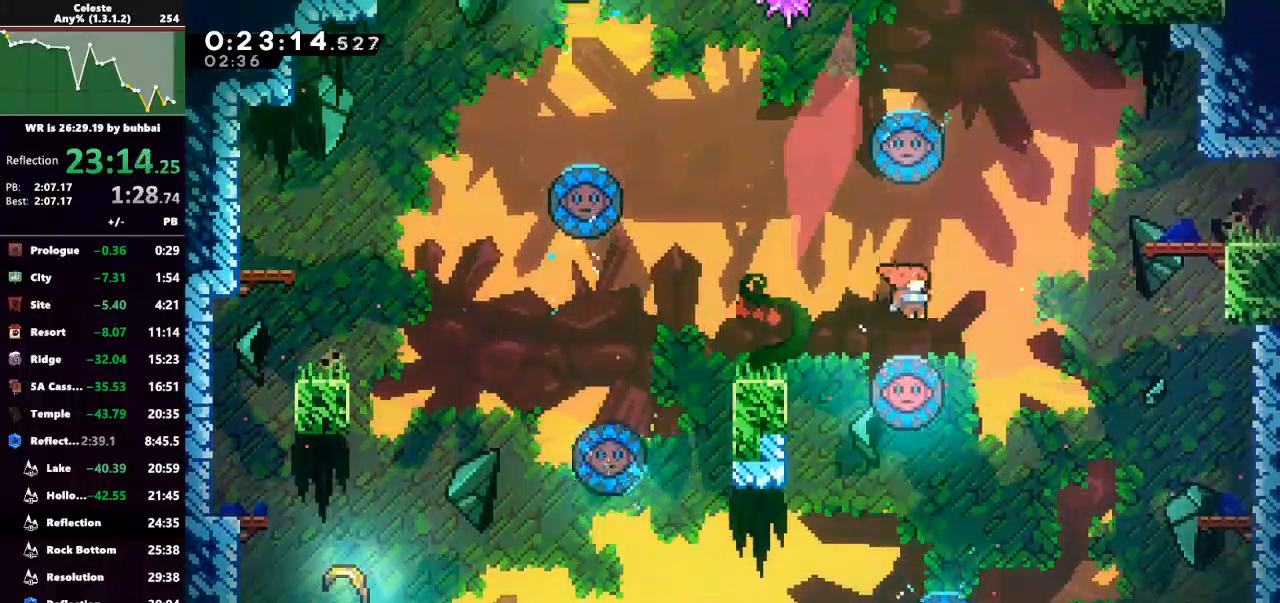
{"keys": ["grab", "right", "up"], "events": [[133, "dash", "down"], [133, "jump", "up"], [233, "grab", "down"], [433, "dash", "up"]]}
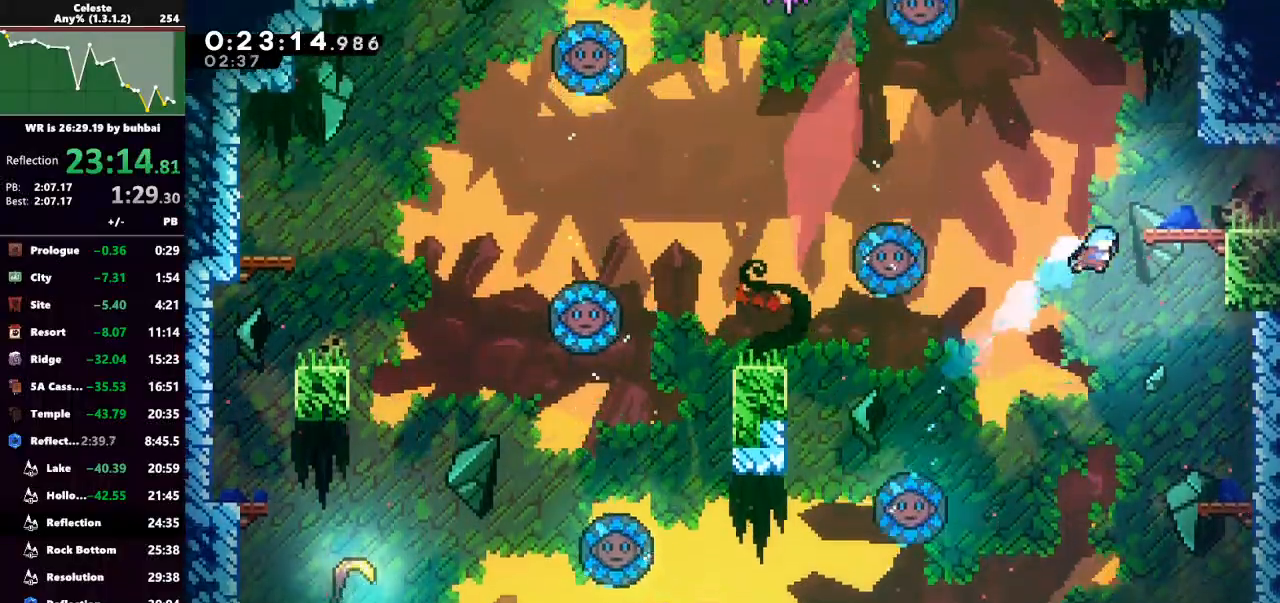
{"keys": [], "events": [[133, "grab", "up"], [467, "right", "up"], [467, "up", "up"]]}
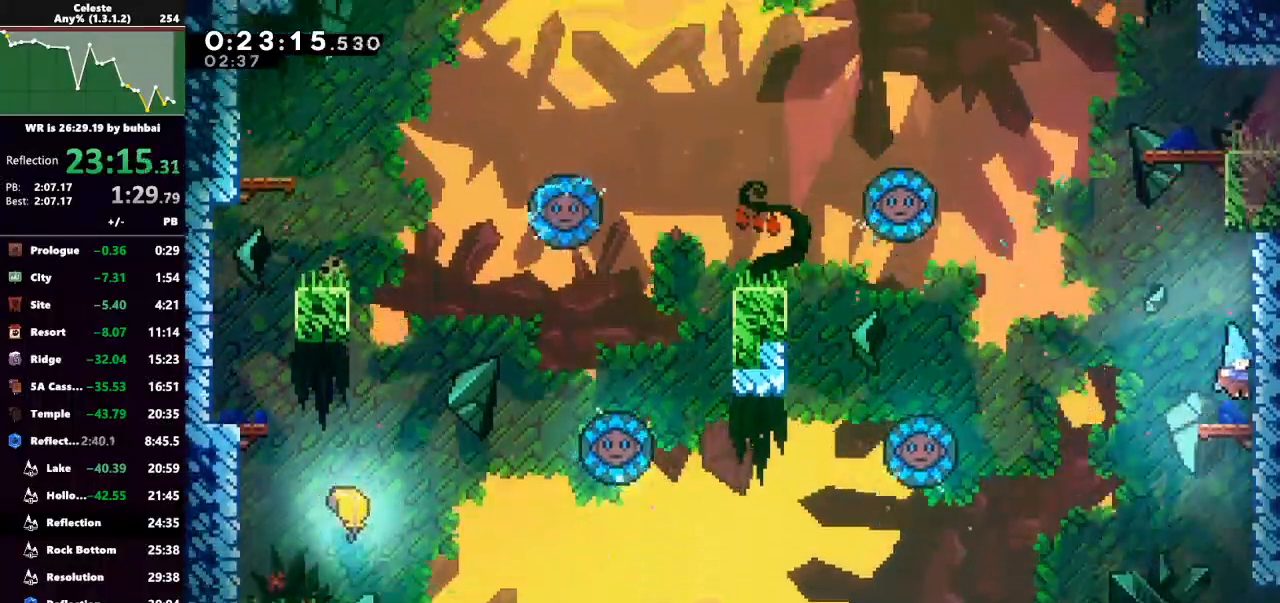
{"keys": ["dash", "grab", "right", "up"], "events": [[133, "left", "down"], [167, "up", "down"], [200, "jump", "down"], [267, "left", "up"], [367, "dash", "down"], [367, "jump", "up"], [433, "grab", "down"], [467, "right", "down"]]}
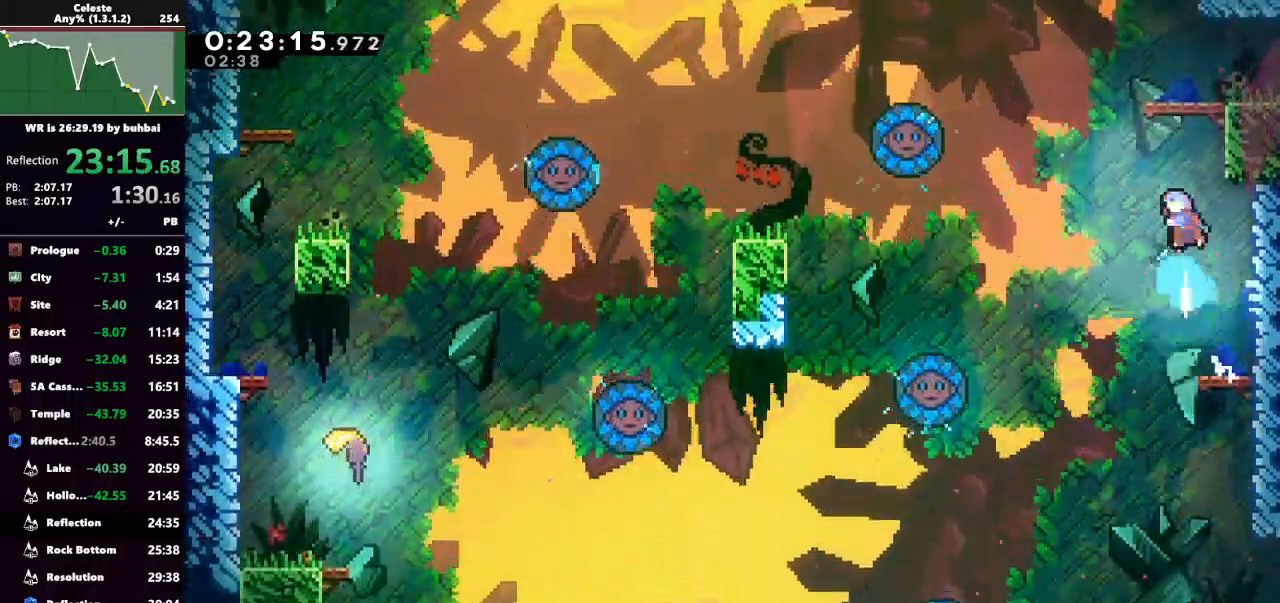
{"keys": ["grab", "right", "up"], "events": [[67, "dash", "up"]]}
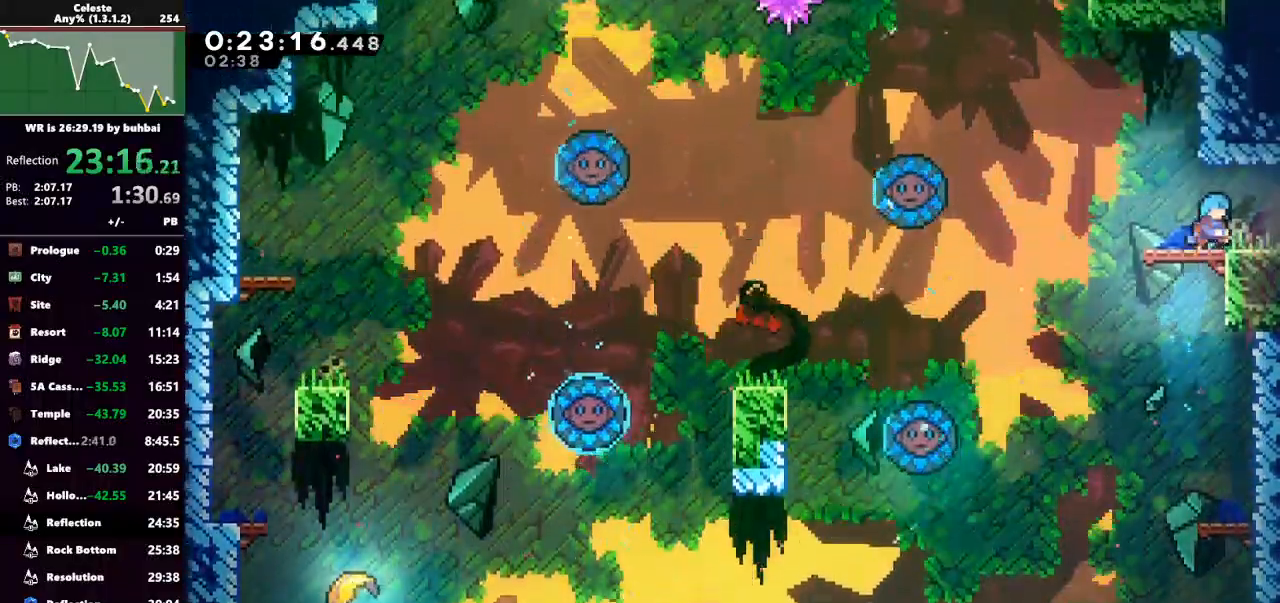
{"keys": ["right"], "events": [[267, "grab", "up"], [267, "up", "up"]]}
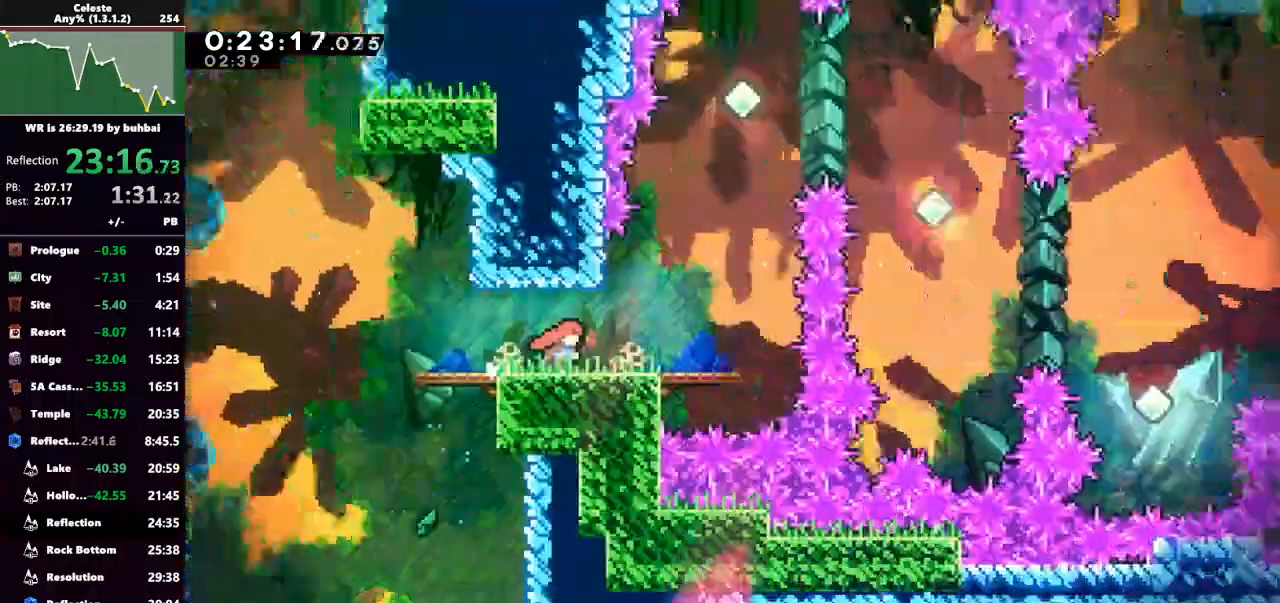
{"keys": ["right"], "events": []}
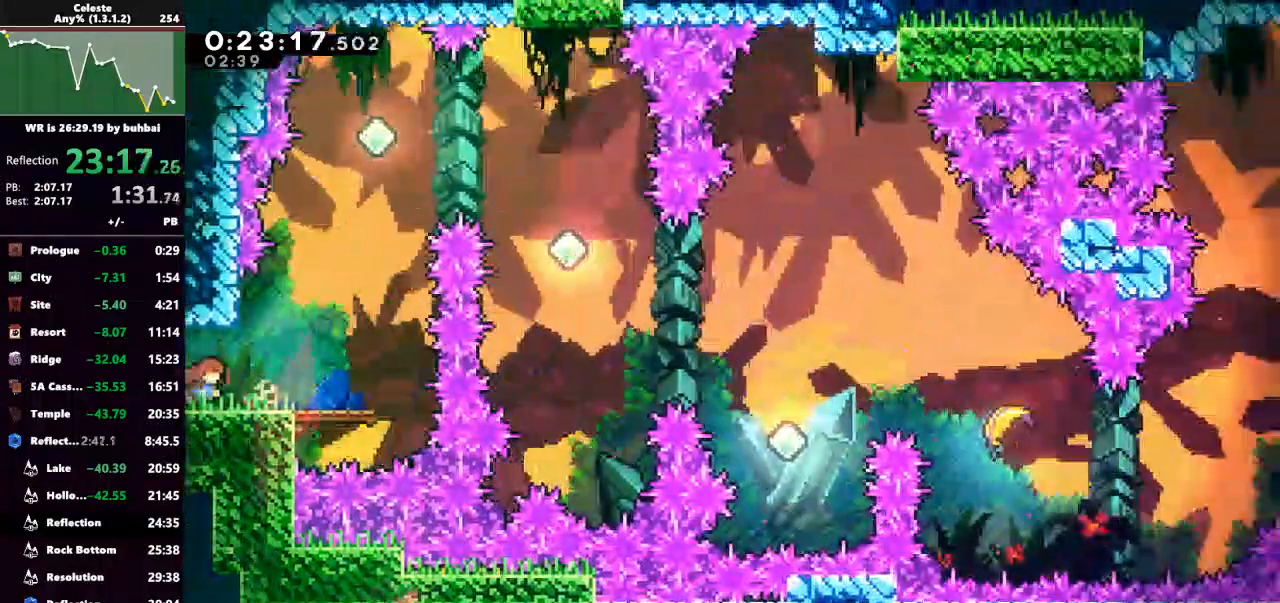
{"keys": ["dash", "up"], "events": [[300, "jump", "down"], [500, "dash", "down"], [500, "jump", "up"], [500, "right", "up"], [500, "up", "down"]]}
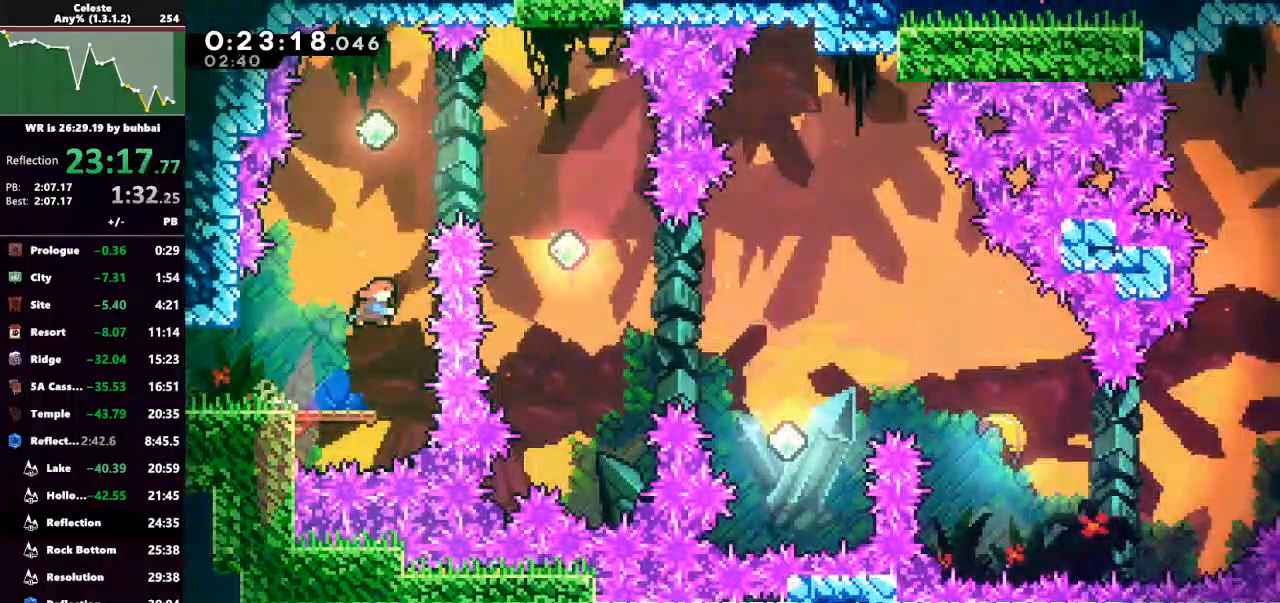
{"keys": [], "events": [[167, "dash", "up"], [200, "right", "down"], [200, "up", "up"], [267, "dash", "down"], [400, "dash", "up"], [500, "right", "up"]]}
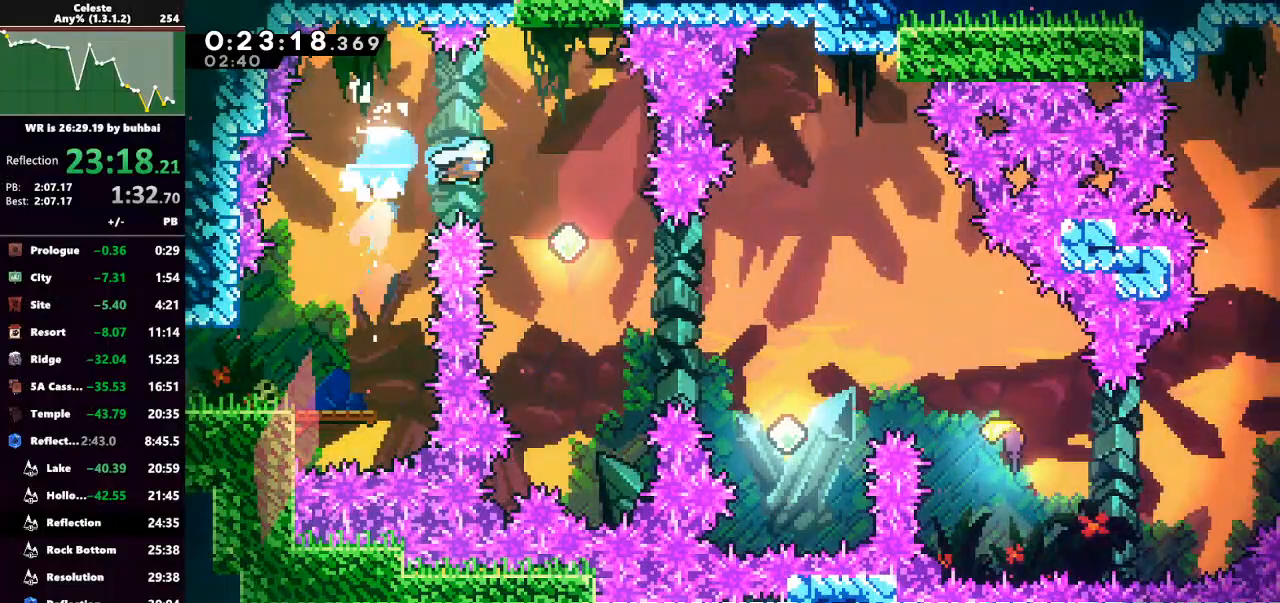
{"keys": ["dash", "right"], "events": [[500, "dash", "down"], [500, "right", "down"]]}
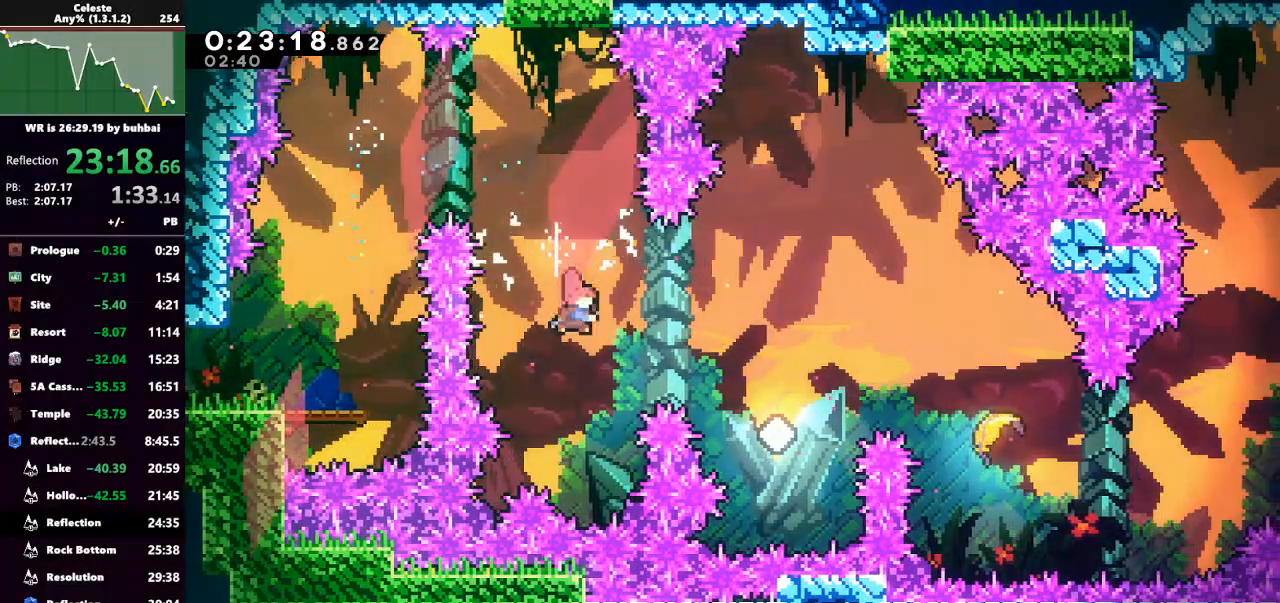
{"keys": [], "events": [[167, "dash", "up"], [200, "right", "up"]]}
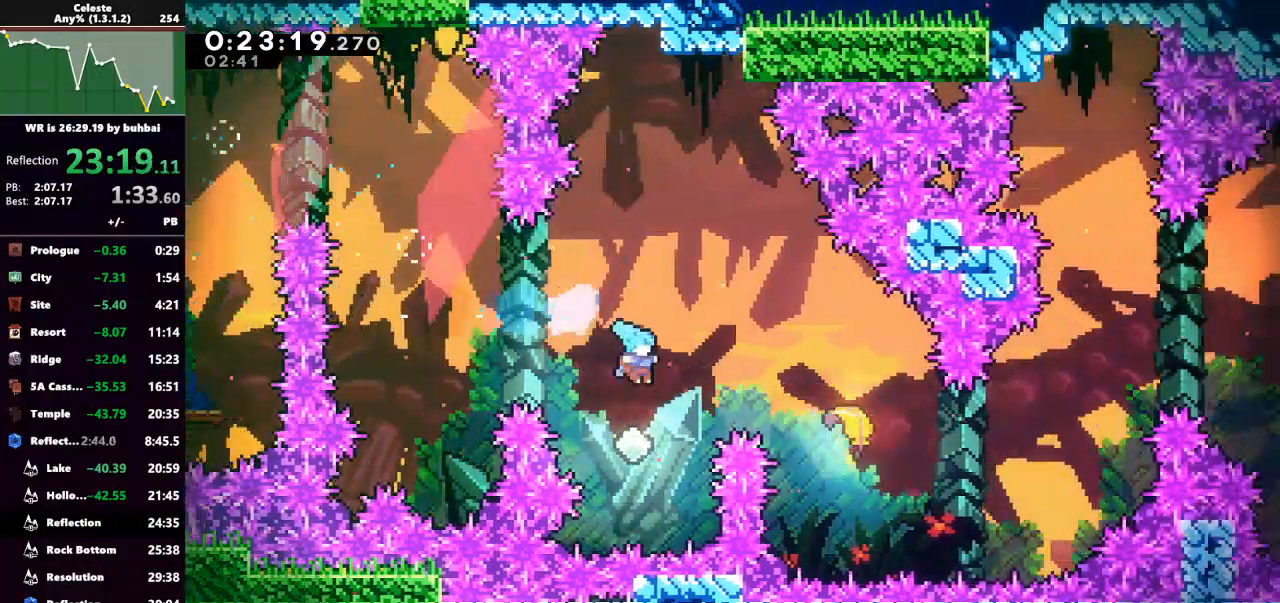
{"keys": [], "events": [[133, "right", "down"], [167, "dash", "down"], [167, "up", "down"], [300, "dash", "up"], [333, "up", "up"], [400, "right", "up"]]}
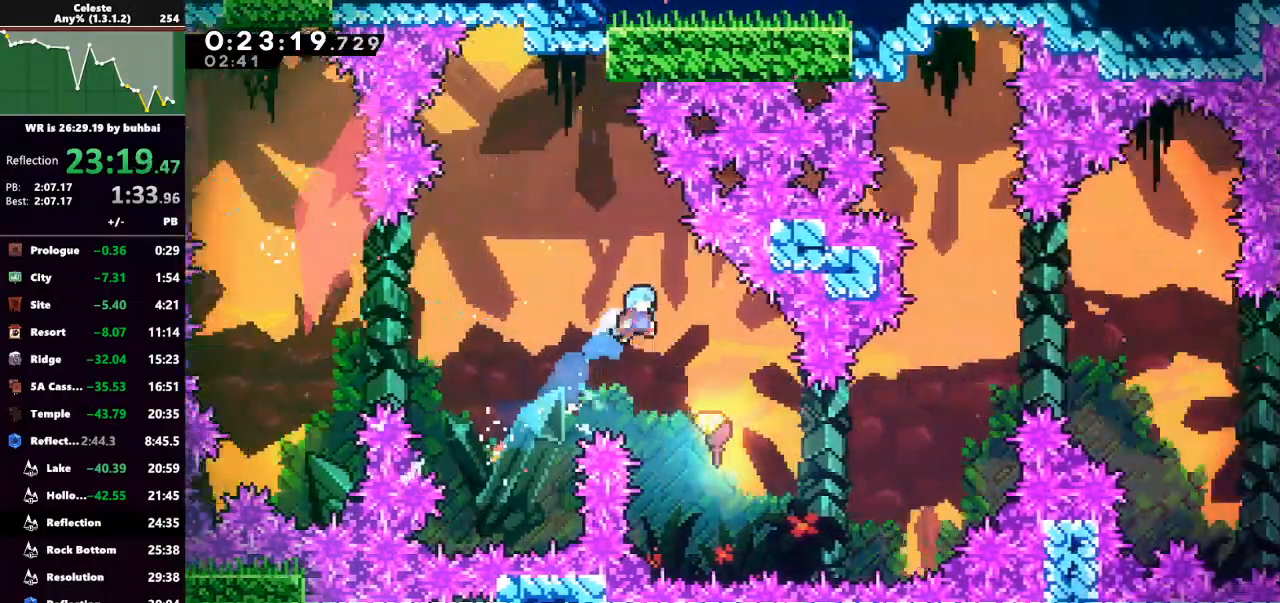
{"keys": ["right"], "events": [[100, "right", "down"], [167, "right", "up"], [300, "right", "down"]]}
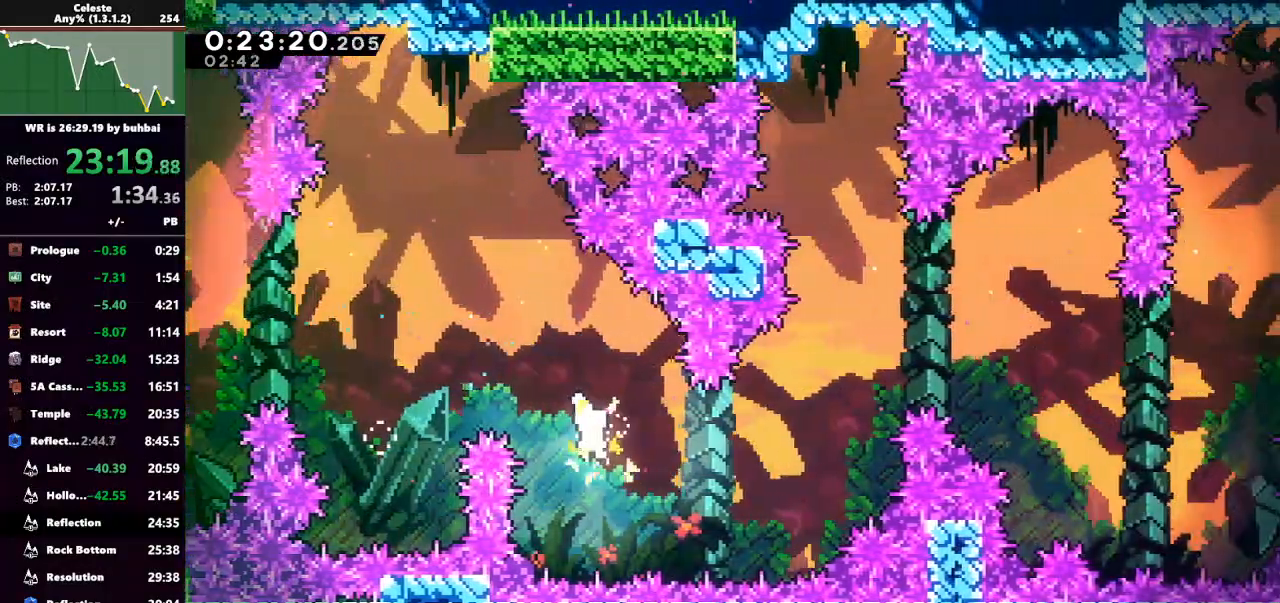
{"keys": ["right", "up"], "events": [[500, "up", "down"]]}
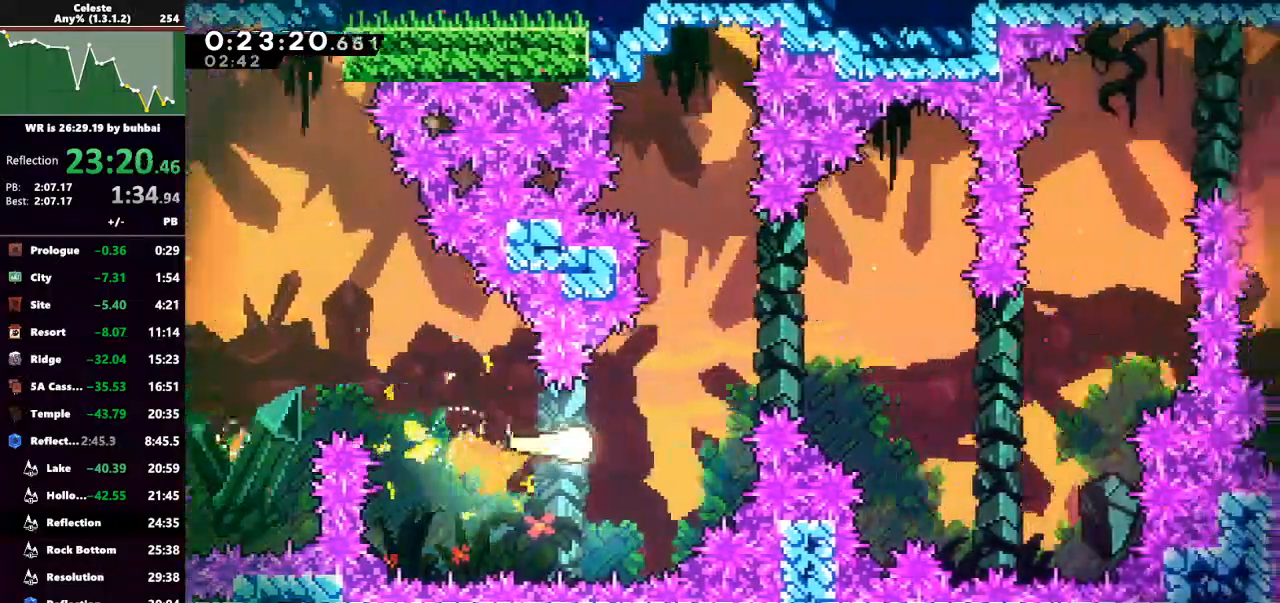
{"keys": ["down", "right"], "events": [[300, "up", "up"], [400, "down", "down"]]}
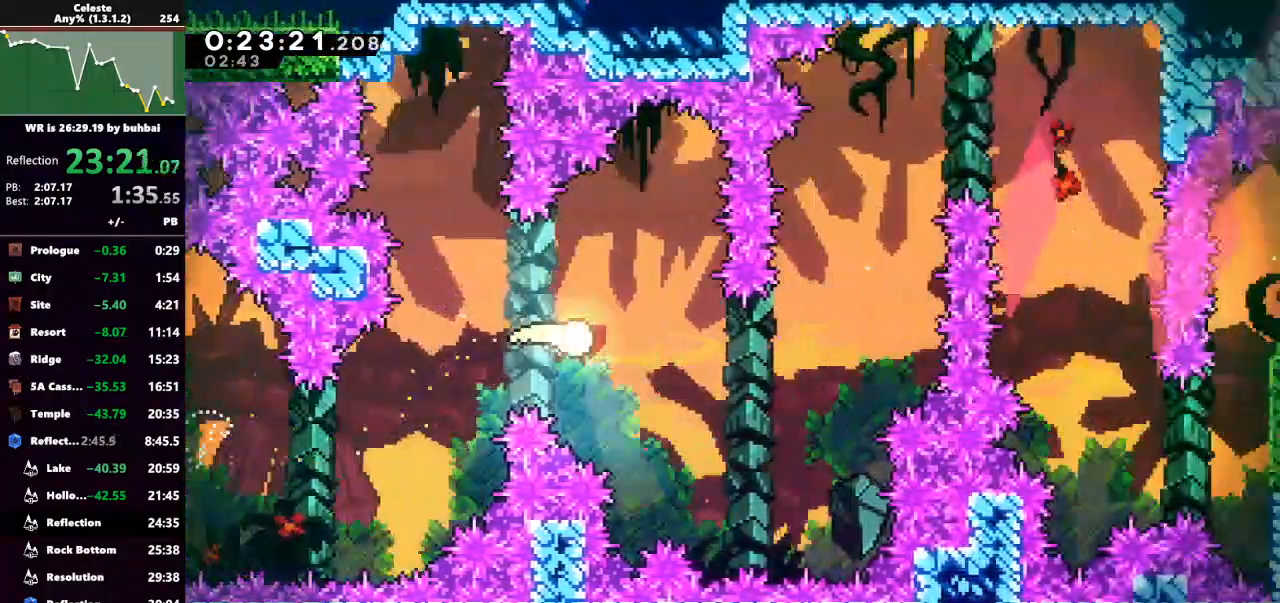
{"keys": ["up"], "events": [[100, "down", "up"], [233, "up", "down"], [367, "right", "up"]]}
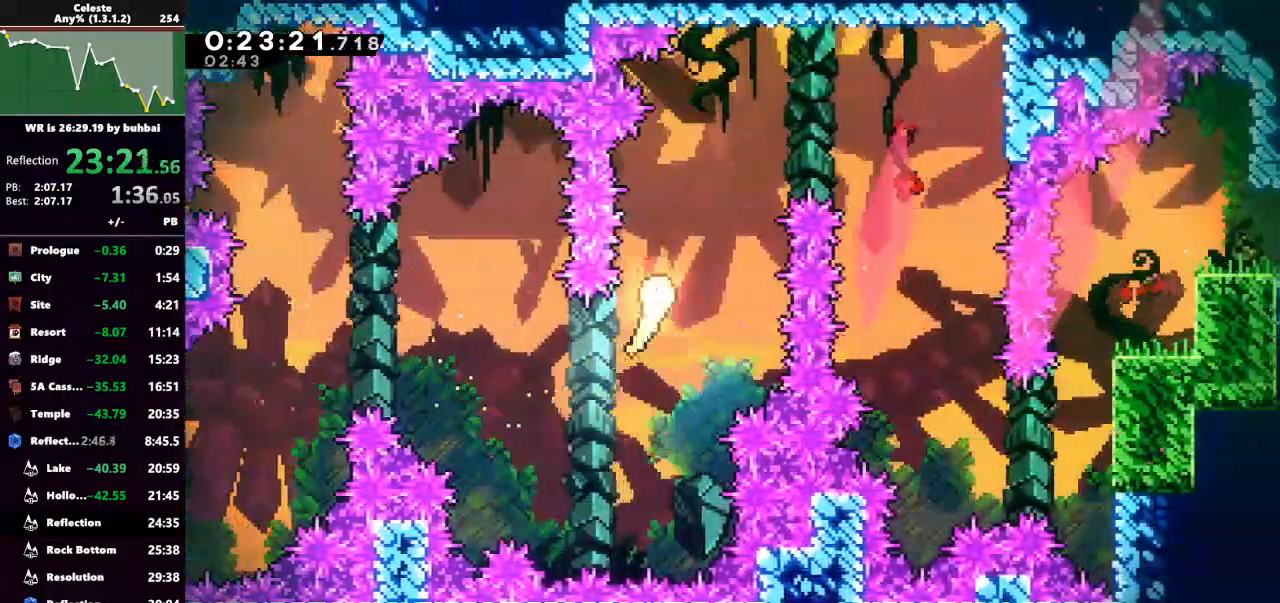
{"keys": ["down", "right"], "events": [[67, "right", "down"], [300, "up", "up"], [500, "down", "down"]]}
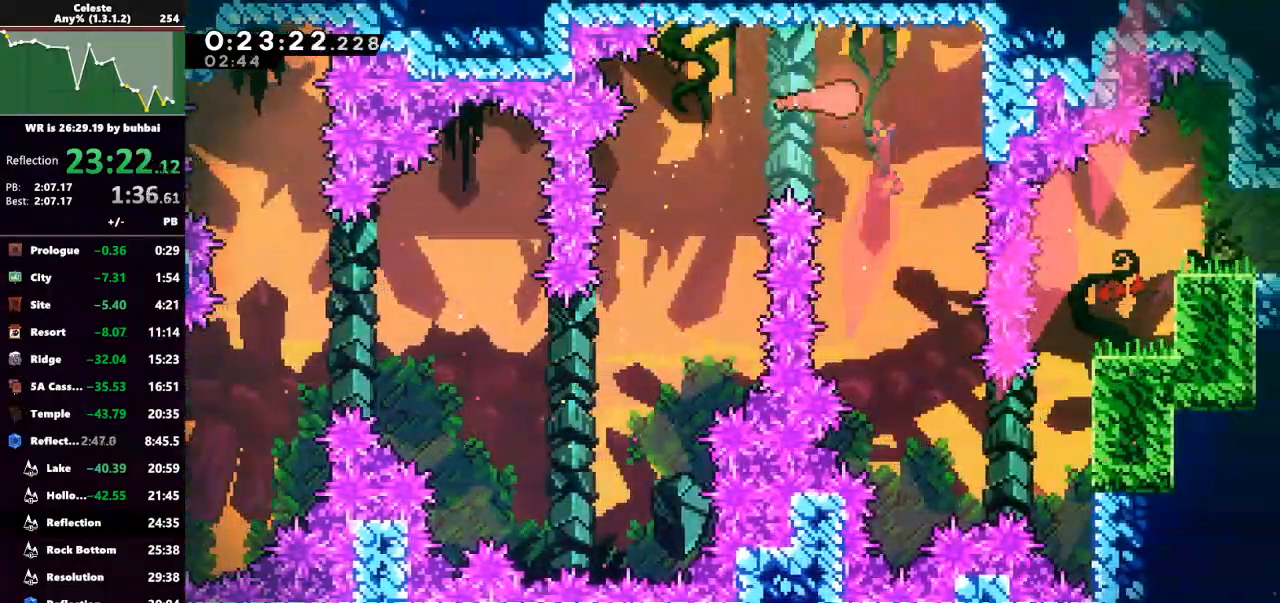
{"keys": [], "events": [[33, "right", "up"], [367, "down", "up"]]}
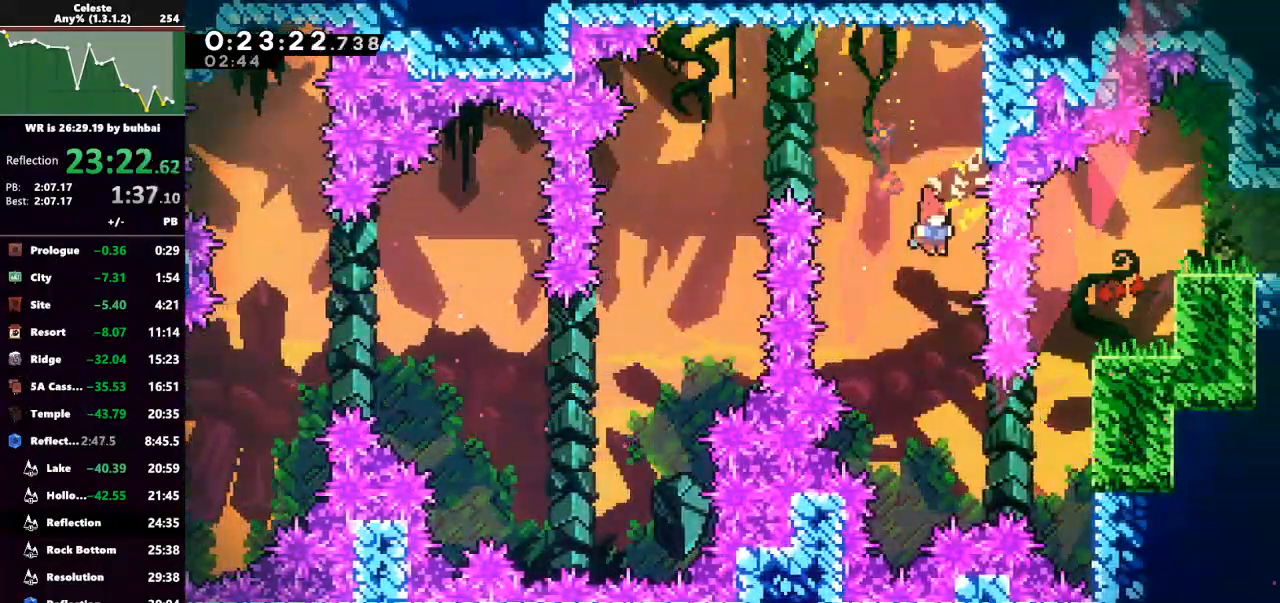
{"keys": ["dash", "right"], "events": [[300, "right", "down"], [333, "dash", "down"]]}
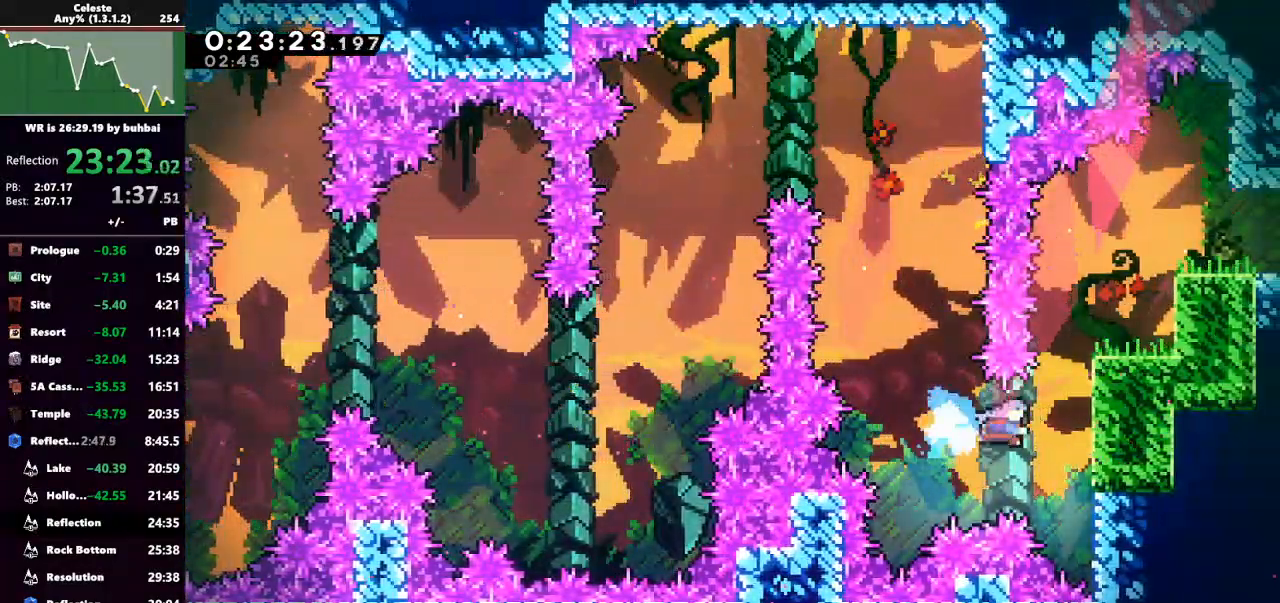
{"keys": ["grab", "jump", "right", "up"], "events": [[33, "dash", "up"], [33, "grab", "down"], [67, "up", "down"], [200, "jump", "down"], [333, "jump", "up"], [400, "jump", "down"]]}
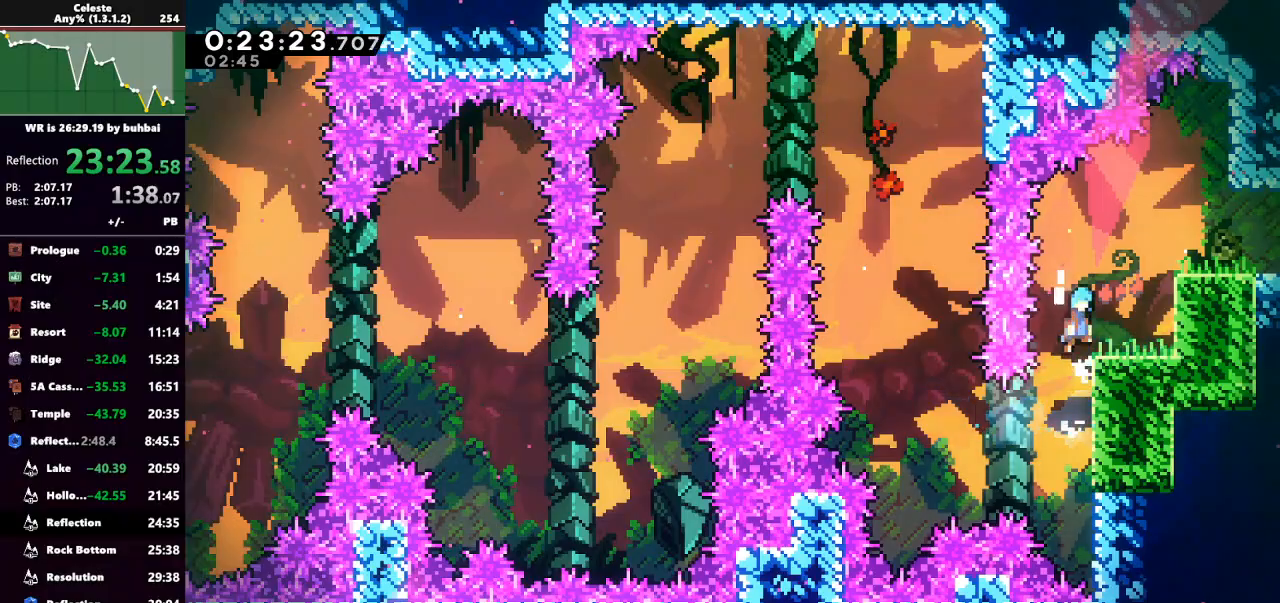
{"keys": ["grab", "jump", "right", "up"], "events": [[33, "jump", "up"], [67, "up", "up"], [133, "grab", "up"], [133, "right", "up"], [233, "right", "down"], [267, "up", "down"], [300, "grab", "down"], [367, "jump", "down"]]}
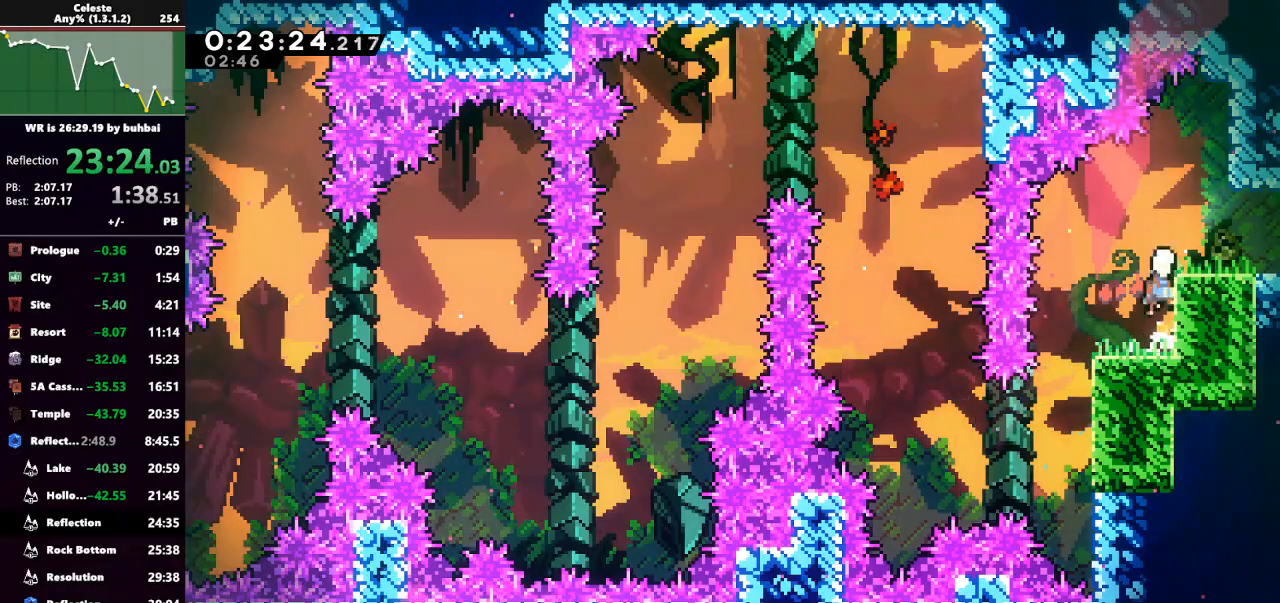
{"keys": ["down", "jump", "right"], "events": [[200, "up", "up"], [300, "grab", "up"], [300, "jump", "up"], [333, "dash", "down"], [333, "down", "down"], [433, "jump", "down"], [467, "dash", "up"]]}